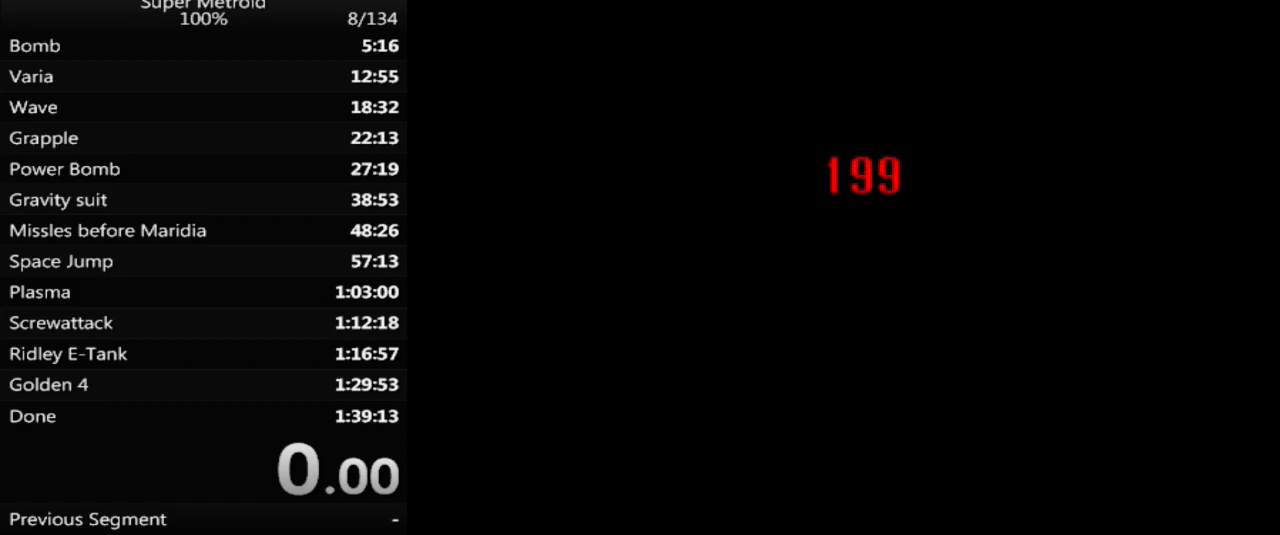
Gameplay with a controller (Nintendo layout); each line is a JSON object with the inputs held at the frame after it. "events" lists button and stick changes between this image and that frame as [ms after this image, input, new state], when the widget could be followed in between. Not read: L3 R3 SELECT.
{"buttons": ["A"], "events": [[50, "A", "down"], [200, "A", "up"], [267, "A", "down"], [367, "A", "up"], [450, "A", "down"]]}
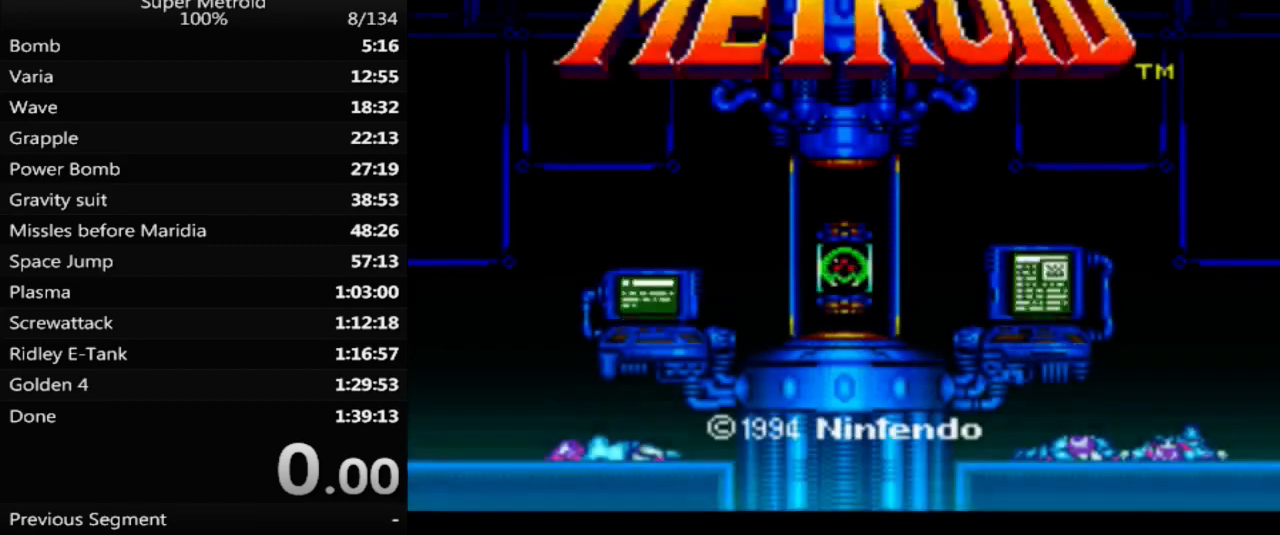
{"buttons": [], "events": [[50, "A", "up"]]}
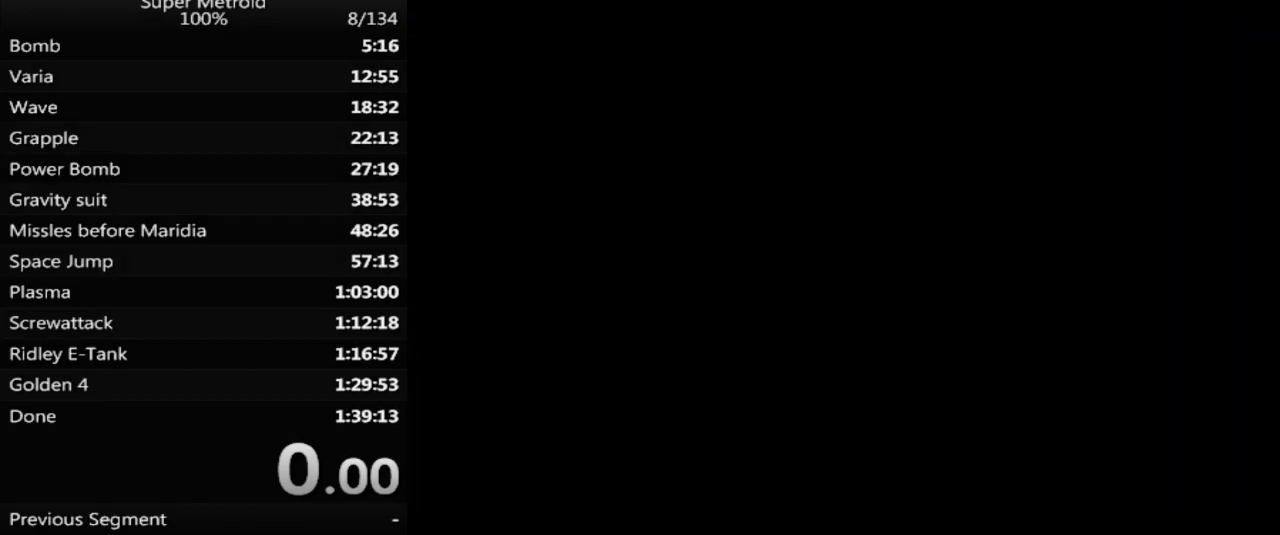
{"buttons": [], "events": [[117, "A", "down"], [233, "A", "up"]]}
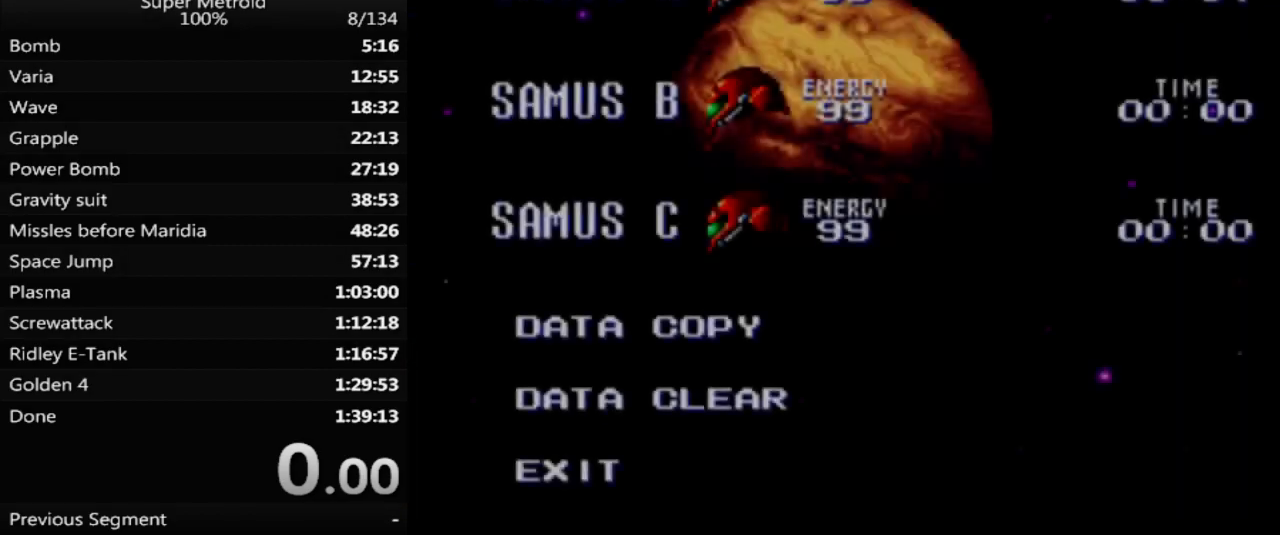
{"buttons": [], "events": []}
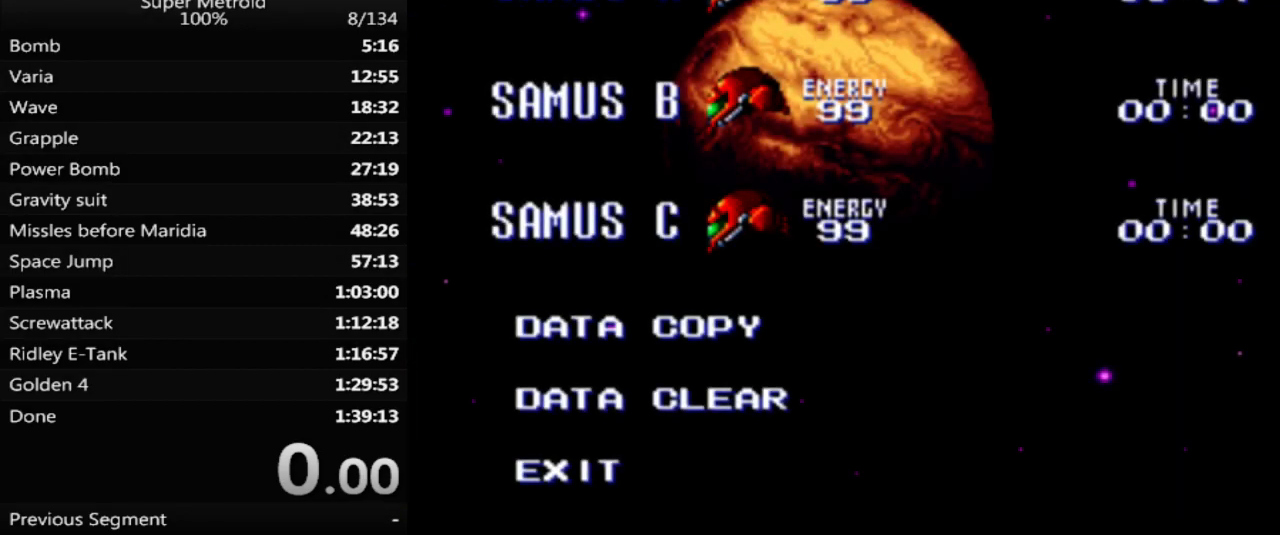
{"buttons": [], "events": [[383, "DPAD_DOWN", "down"], [450, "DPAD_DOWN", "up"]]}
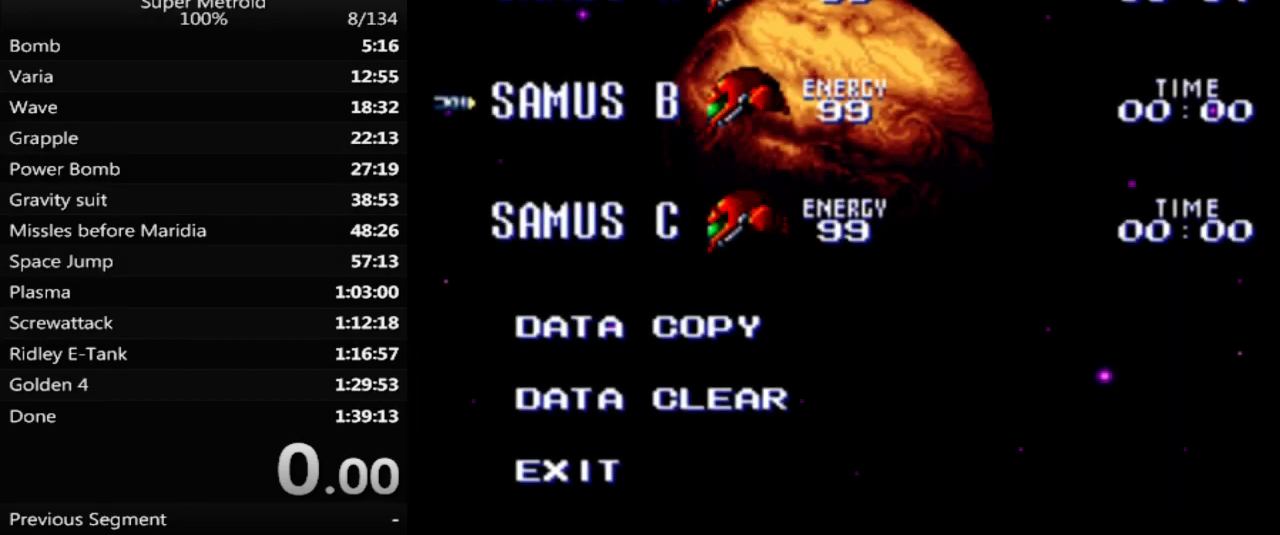
{"buttons": [], "events": [[233, "DPAD_DOWN", "down"], [333, "DPAD_DOWN", "up"], [400, "DPAD_DOWN", "down"], [500, "DPAD_DOWN", "up"]]}
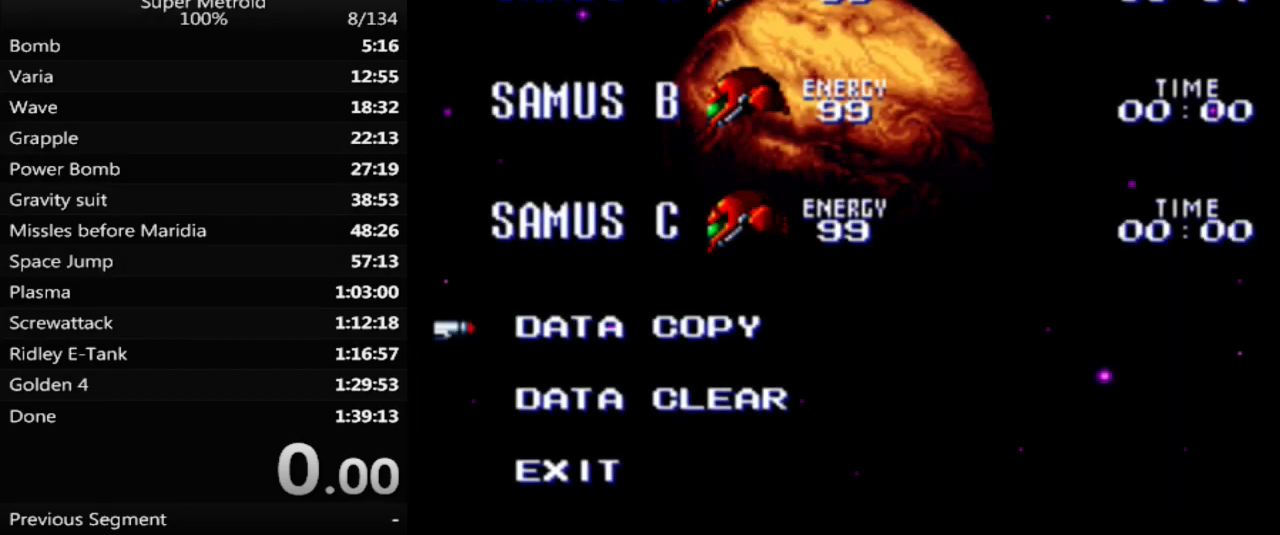
{"buttons": [], "events": [[100, "A", "down"], [217, "A", "up"]]}
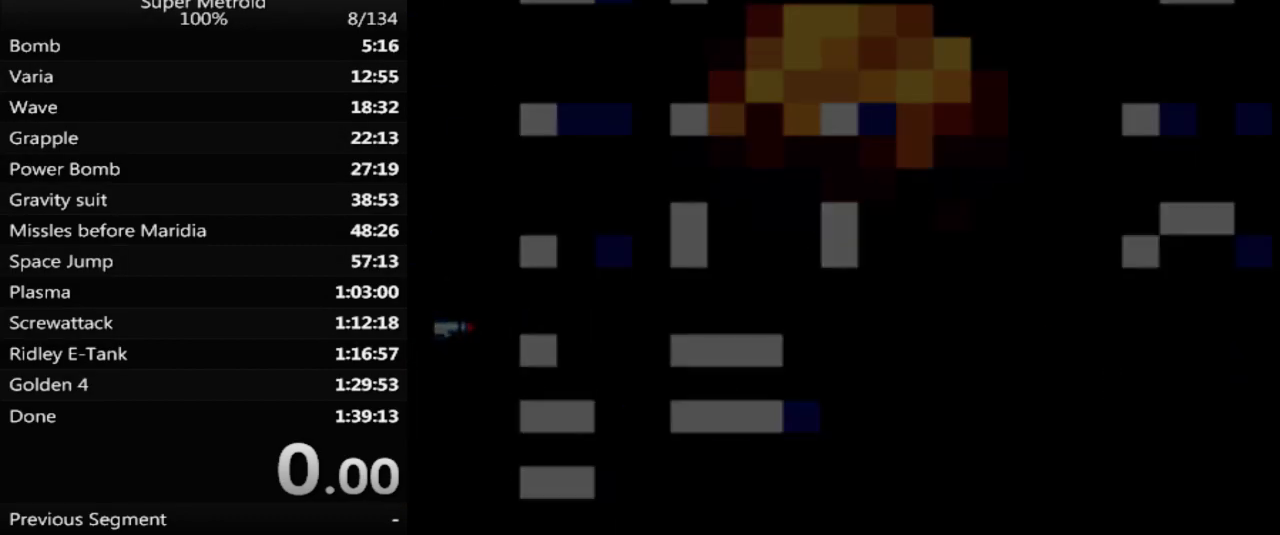
{"buttons": [], "events": []}
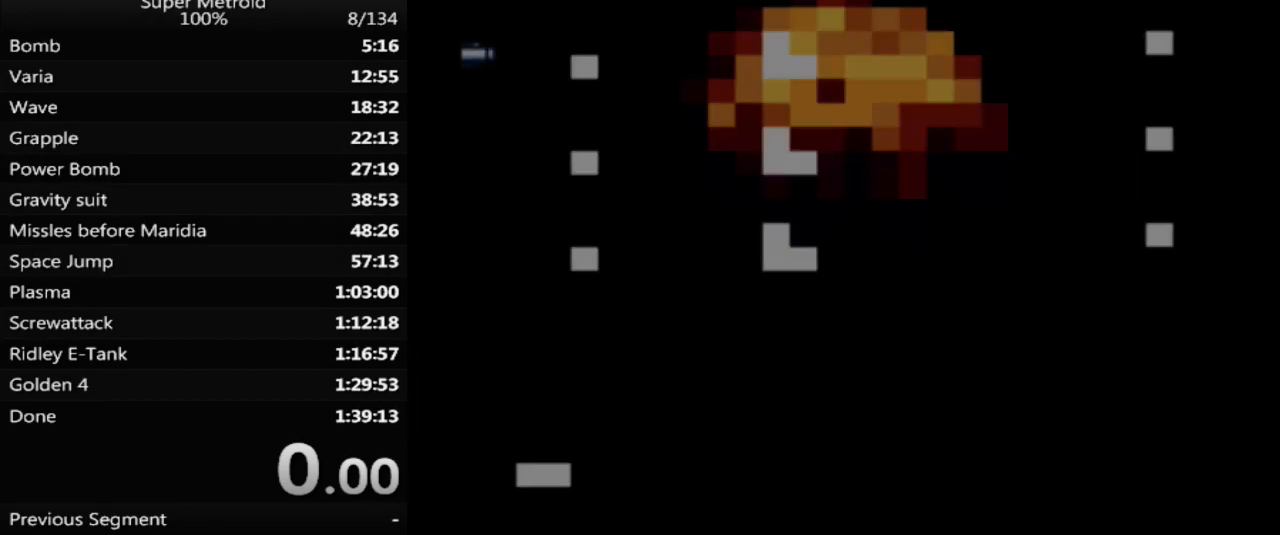
{"buttons": [], "events": [[183, "DPAD_DOWN", "down"], [300, "DPAD_DOWN", "up"]]}
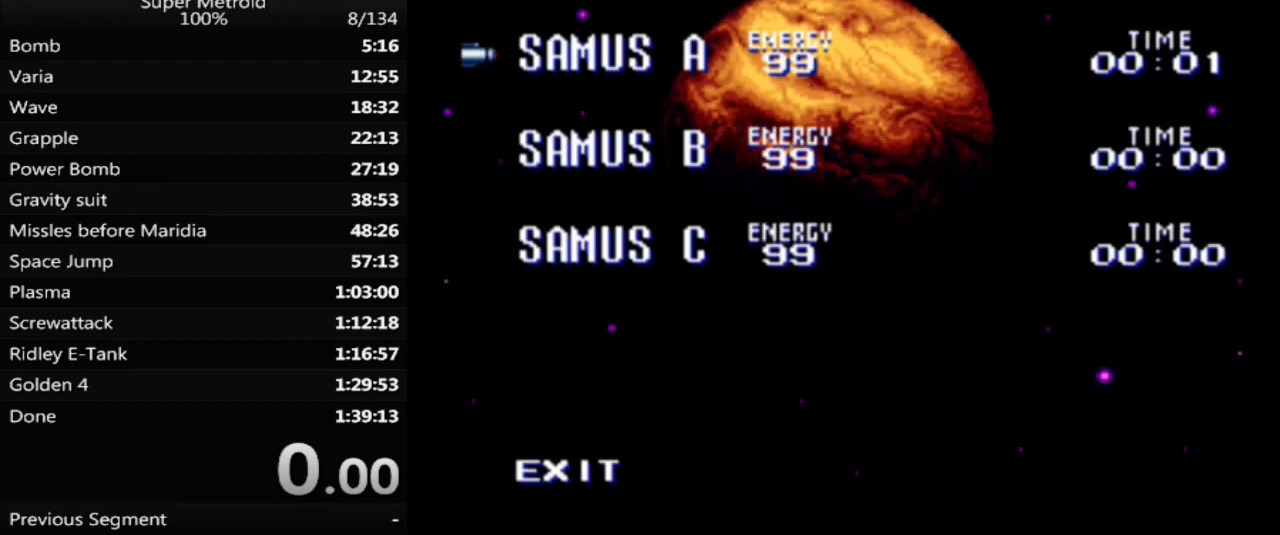
{"buttons": ["A"], "events": [[217, "DPAD_DOWN", "down"], [317, "DPAD_DOWN", "up"], [367, "A", "down"], [417, "A", "up"], [500, "A", "down"]]}
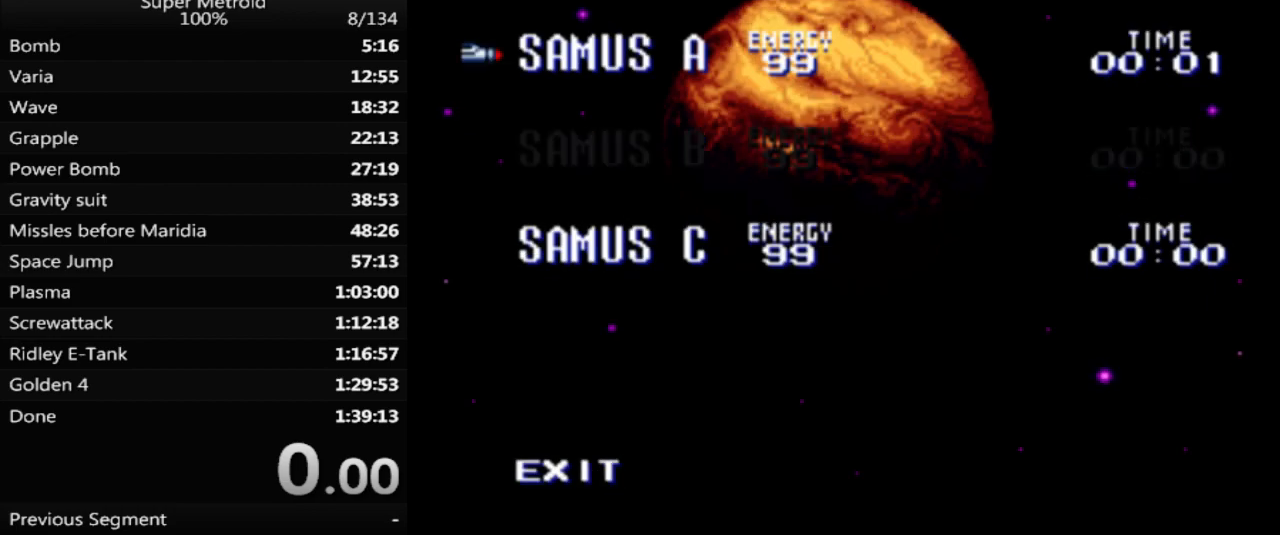
{"buttons": [], "events": [[50, "A", "up"], [133, "A", "down"], [183, "A", "up"], [233, "A", "down"], [317, "A", "up"]]}
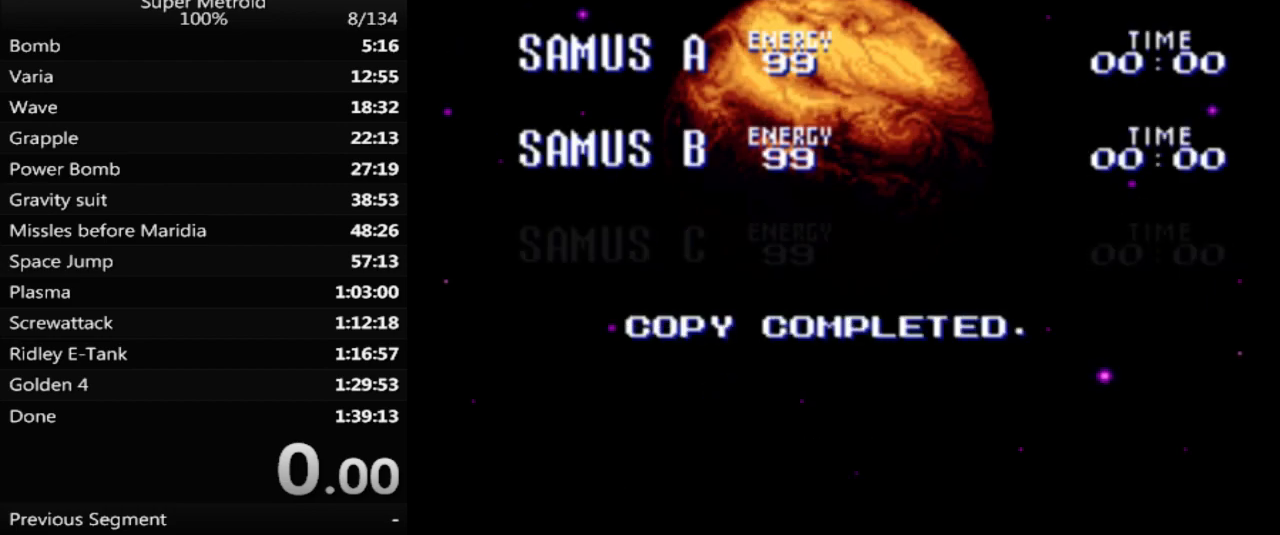
{"buttons": [], "events": [[67, "B", "down"], [200, "B", "up"]]}
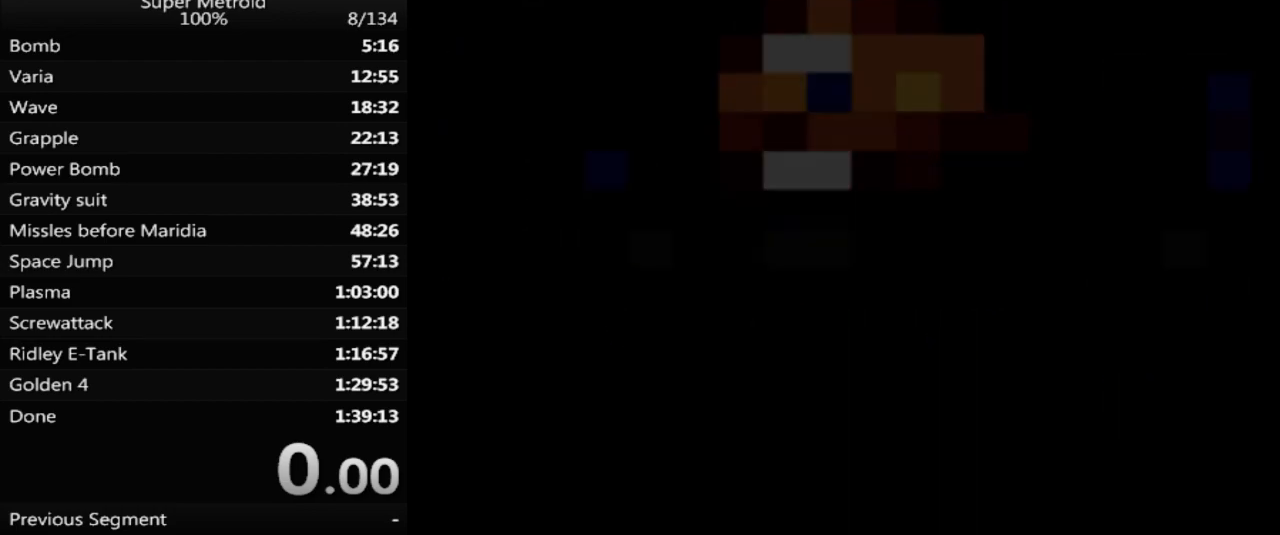
{"buttons": [], "events": []}
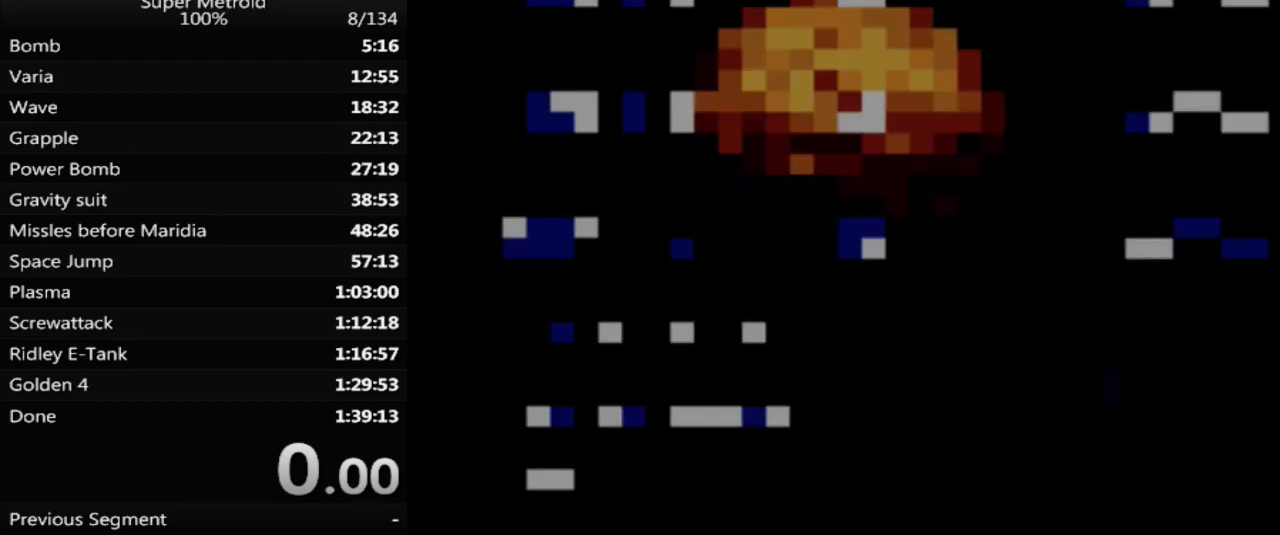
{"buttons": [], "events": [[350, "A", "down"], [467, "A", "up"]]}
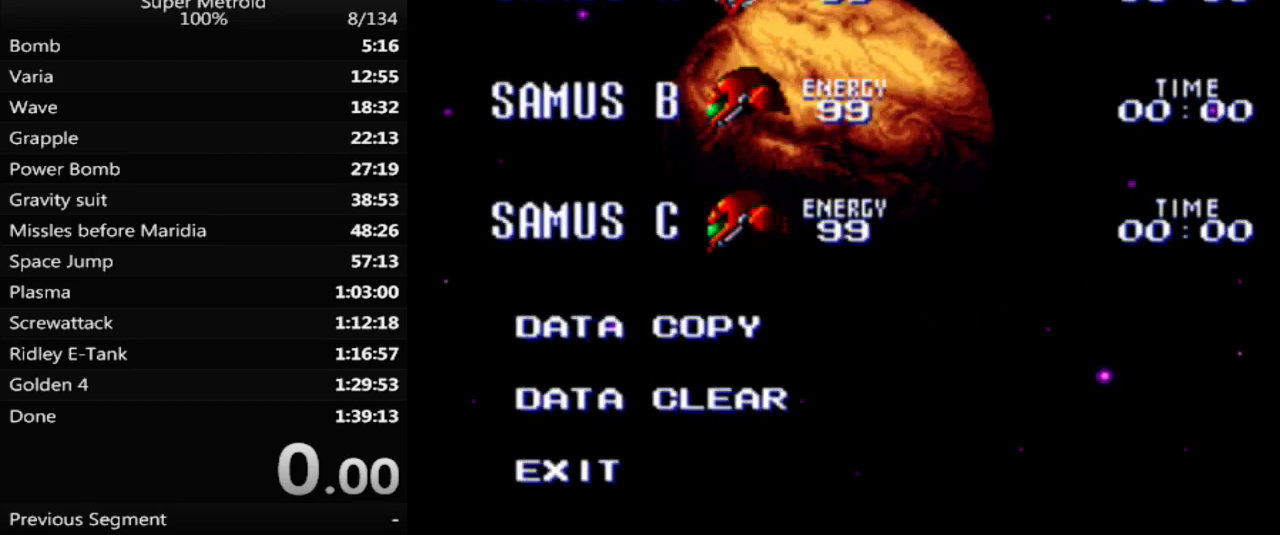
{"buttons": [], "events": []}
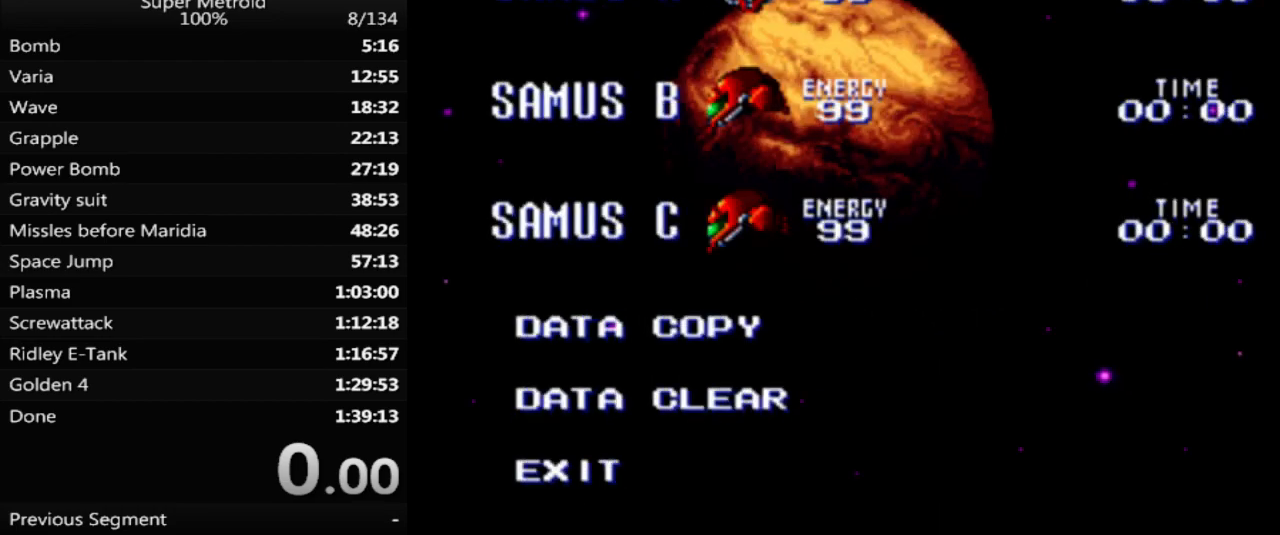
{"buttons": [], "events": []}
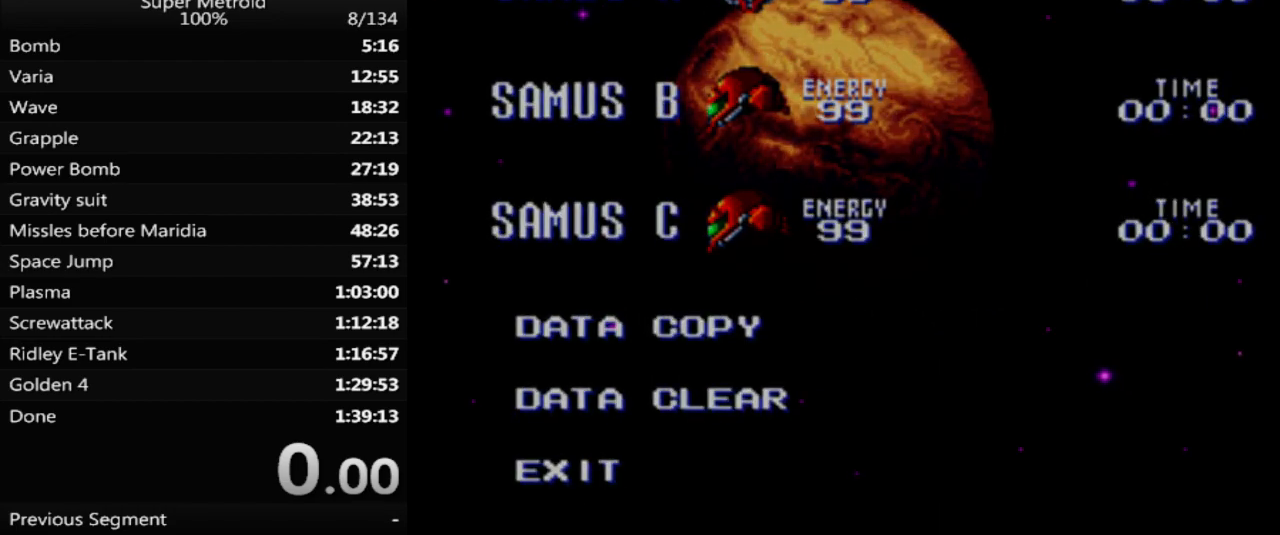
{"buttons": [], "events": []}
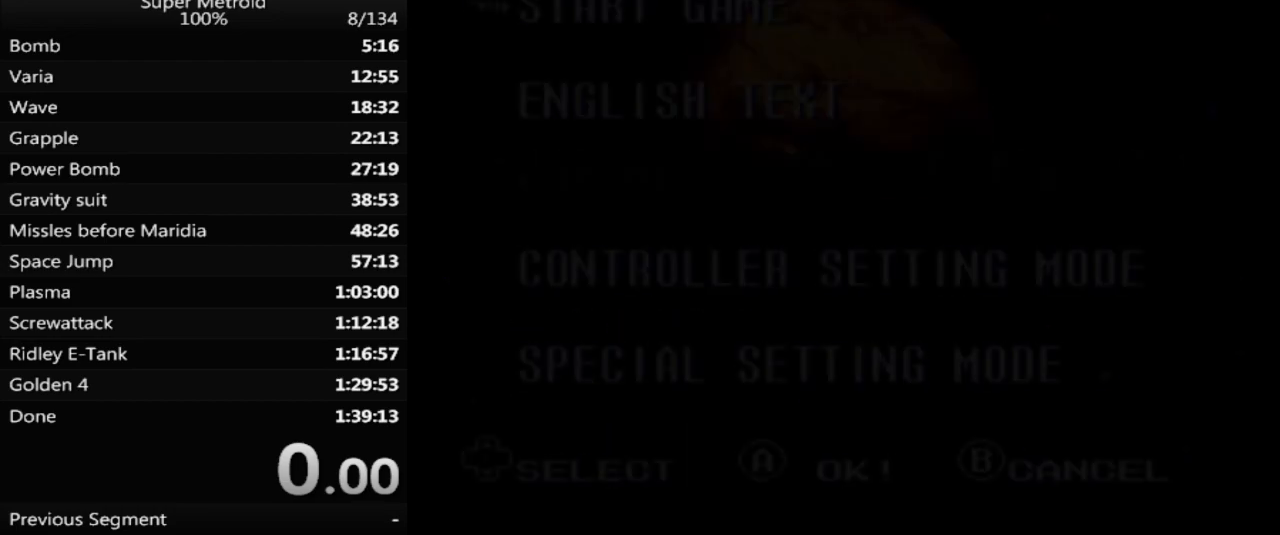
{"buttons": [], "events": []}
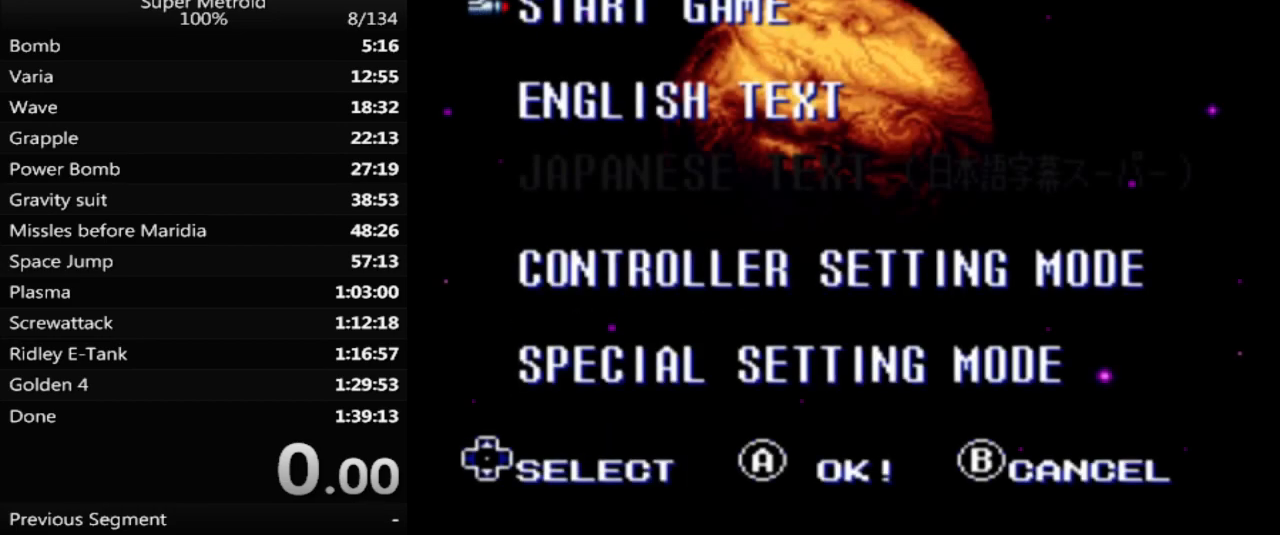
{"buttons": ["A"], "events": [[467, "A", "down"]]}
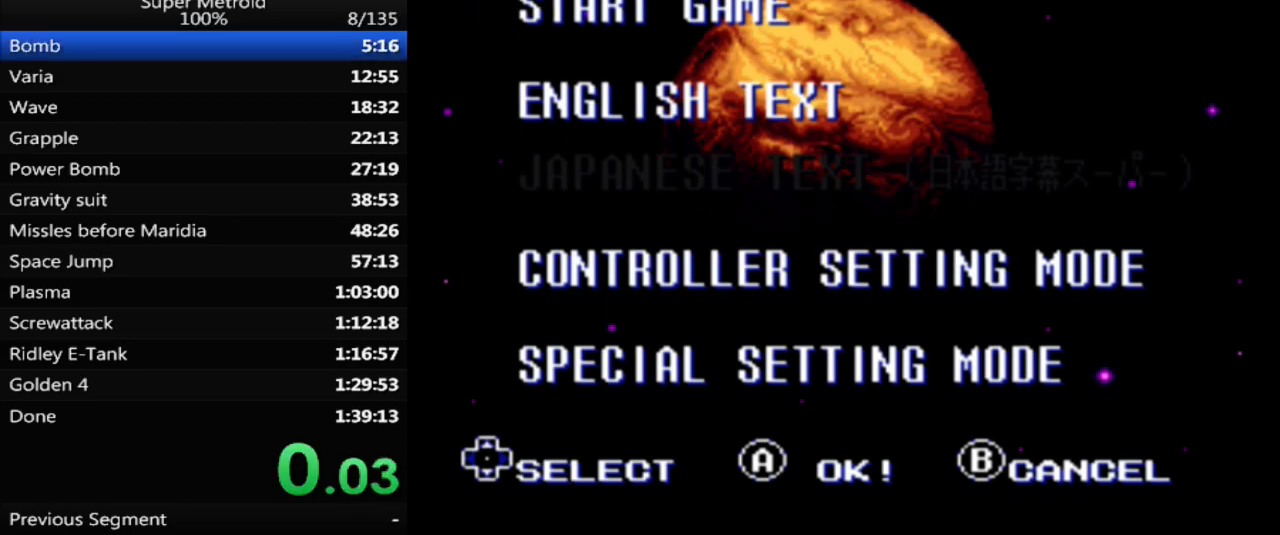
{"buttons": [], "events": [[67, "A", "up"]]}
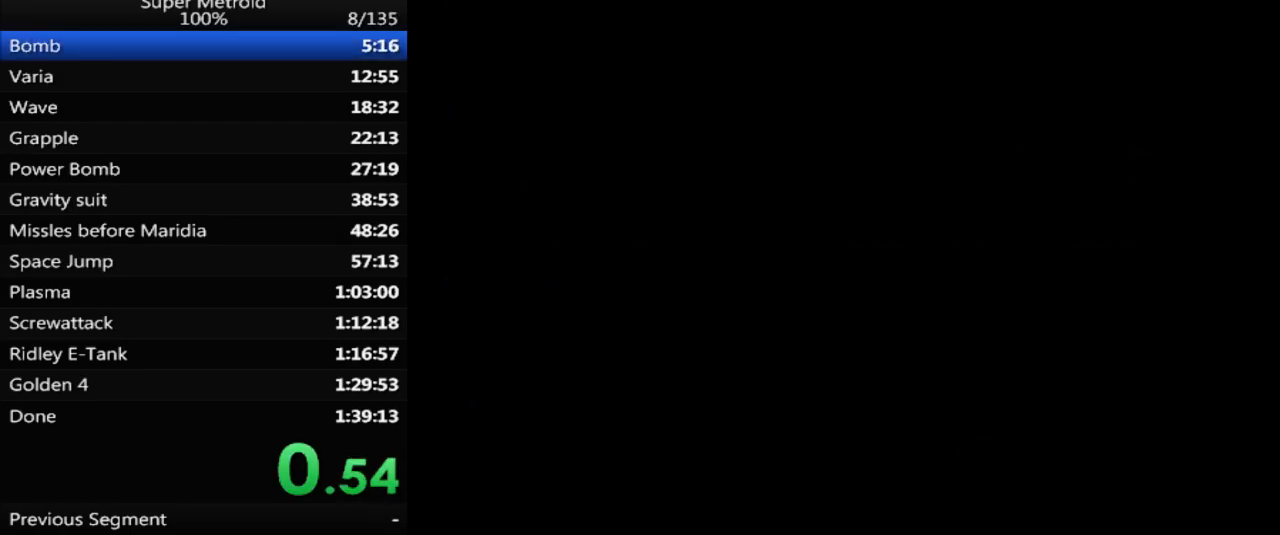
{"buttons": ["DPAD_LEFT"], "events": [[267, "DPAD_RIGHT", "down"], [367, "DPAD_UP", "down"], [400, "DPAD_RIGHT", "up"], [417, "DPAD_LEFT", "down"], [417, "DPAD_UP", "up"]]}
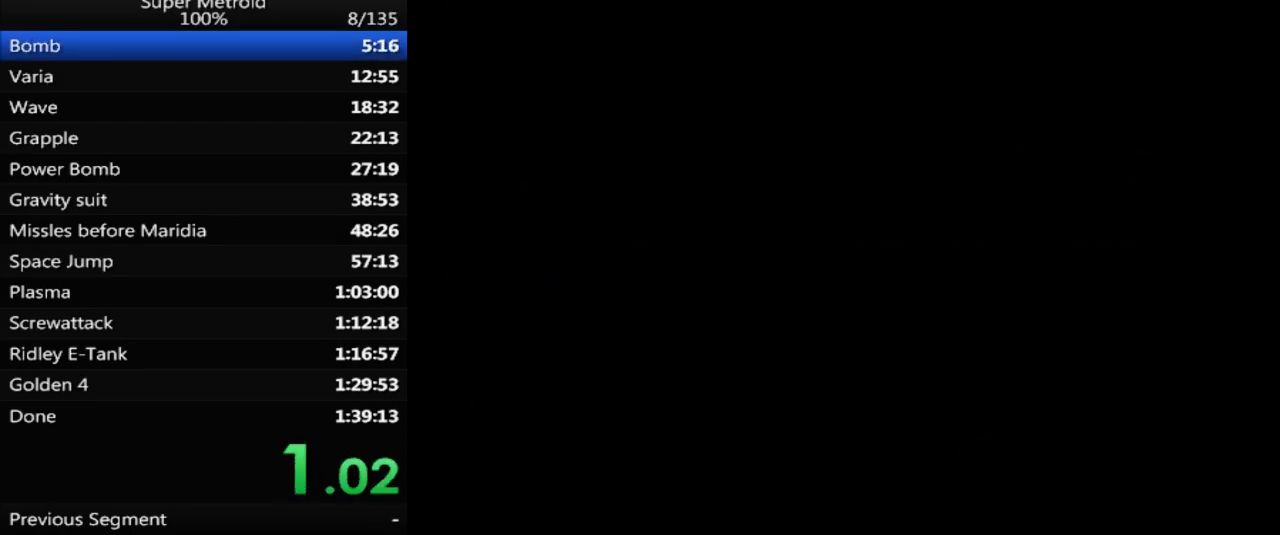
{"buttons": ["B", "DPAD_RIGHT"]}
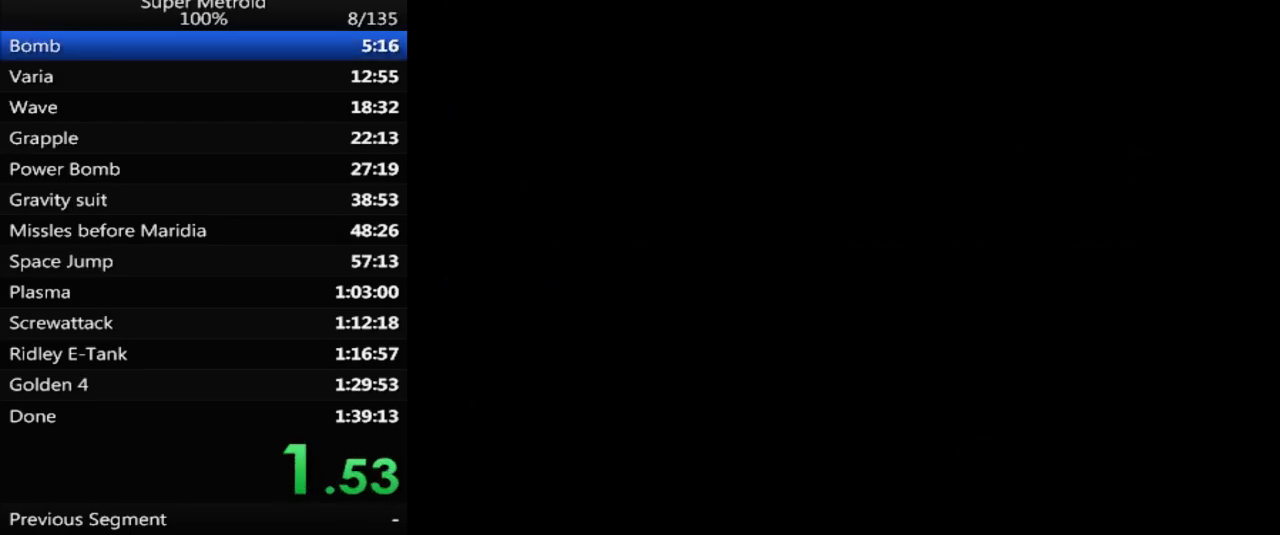
{"buttons": ["B", "DPAD_LEFT"]}
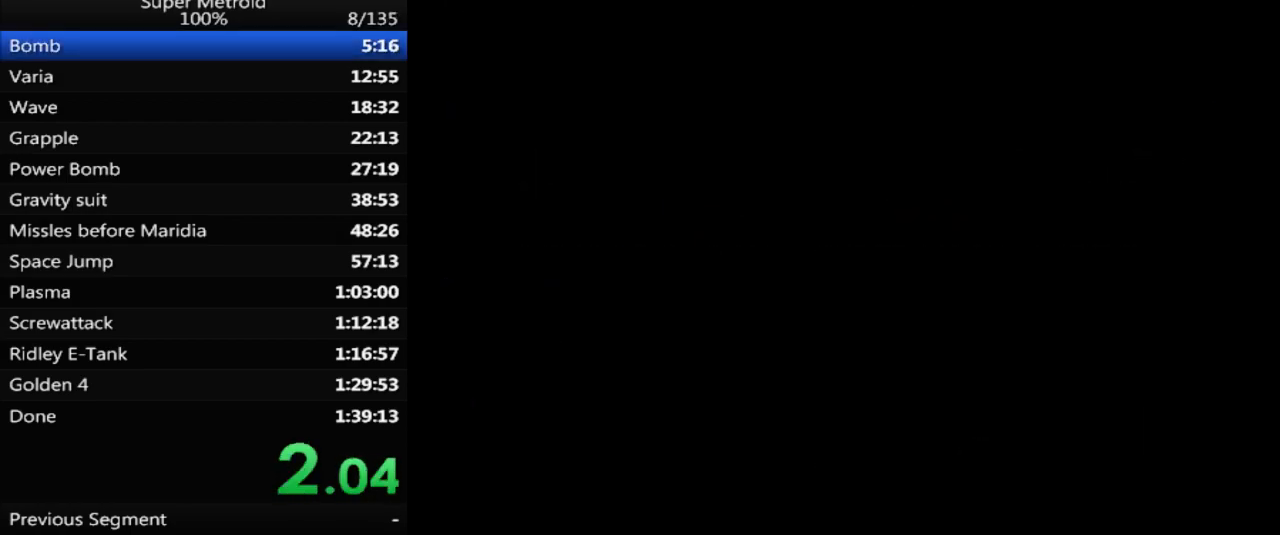
{"buttons": ["B", "DPAD_DOWN", "DPAD_RIGHT"]}
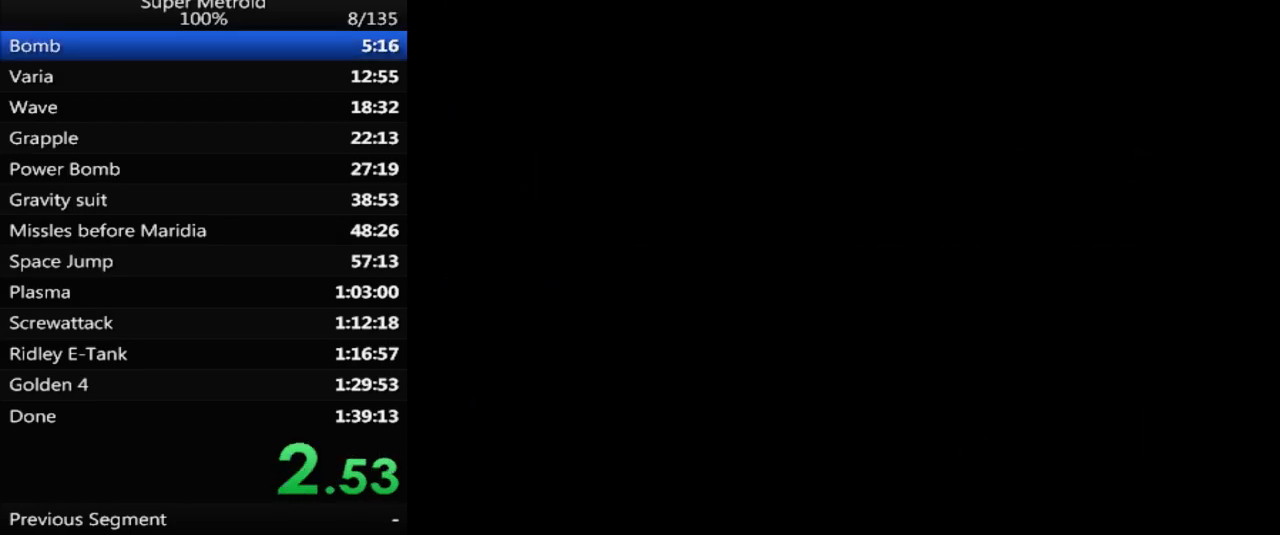
{"buttons": ["B"], "events": [[50, "DPAD_DOWN", "up"], [50, "DPAD_LEFT", "down"], [50, "DPAD_RIGHT", "up"], [67, "DPAD_UP", "down"], [117, "DPAD_LEFT", "up"], [133, "DPAD_UP", "up"]]}
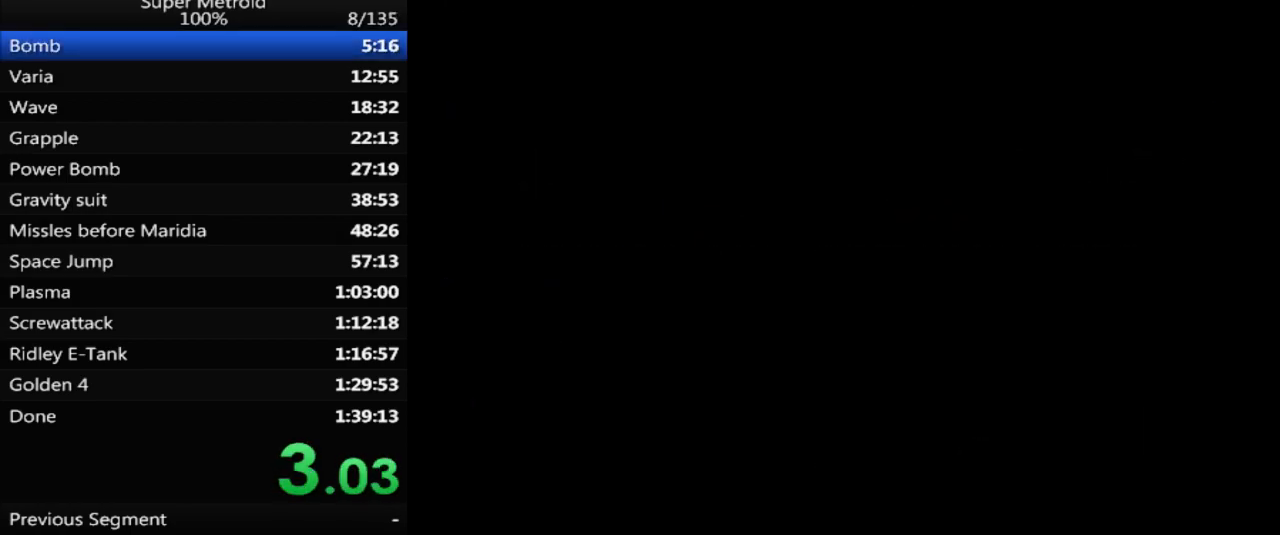
{"buttons": ["B"], "events": []}
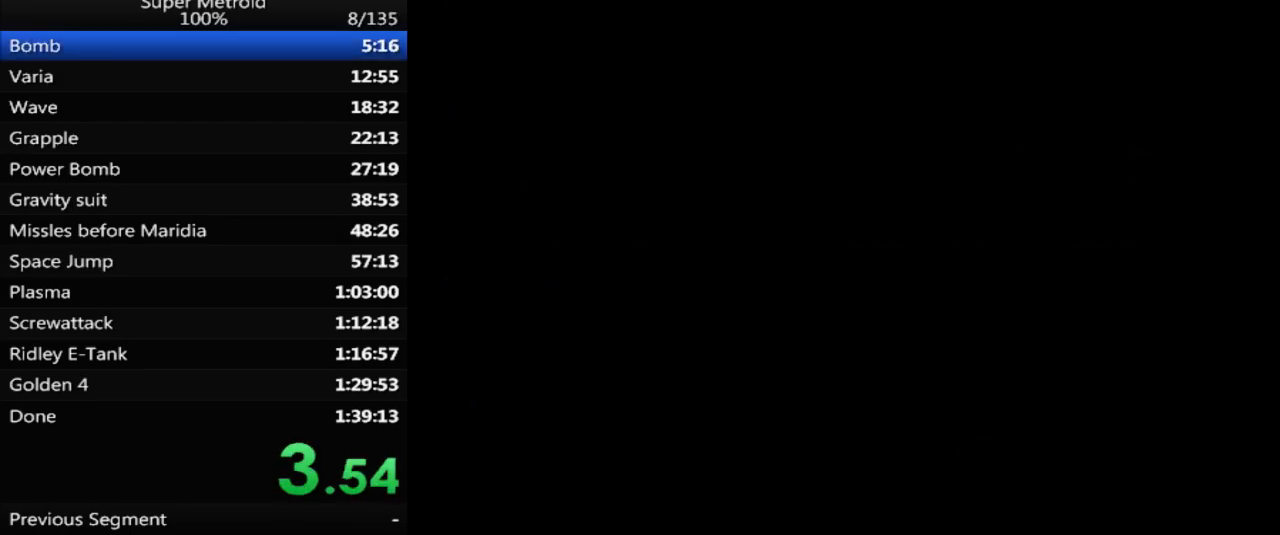
{"buttons": ["B", "DPAD_LEFT"], "events": [[17, "DPAD_UP", "down"], [33, "DPAD_RIGHT", "down"], [83, "DPAD_RIGHT", "up"], [100, "DPAD_LEFT", "down"], [117, "DPAD_UP", "up"], [250, "DPAD_LEFT", "up"], [250, "DPAD_RIGHT", "down"], [367, "DPAD_RIGHT", "up"], [383, "DPAD_LEFT", "down"]]}
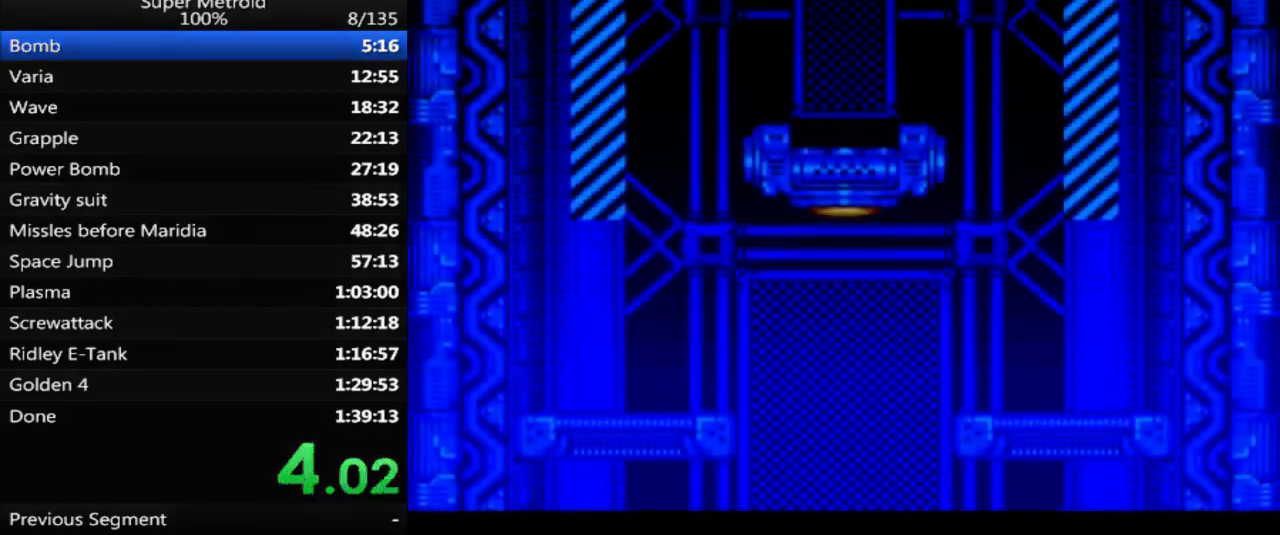
{"buttons": ["B", "DPAD_RIGHT"], "events": [[17, "DPAD_LEFT", "up"], [33, "DPAD_RIGHT", "down"], [83, "DPAD_RIGHT", "up"], [317, "DPAD_RIGHT", "down"]]}